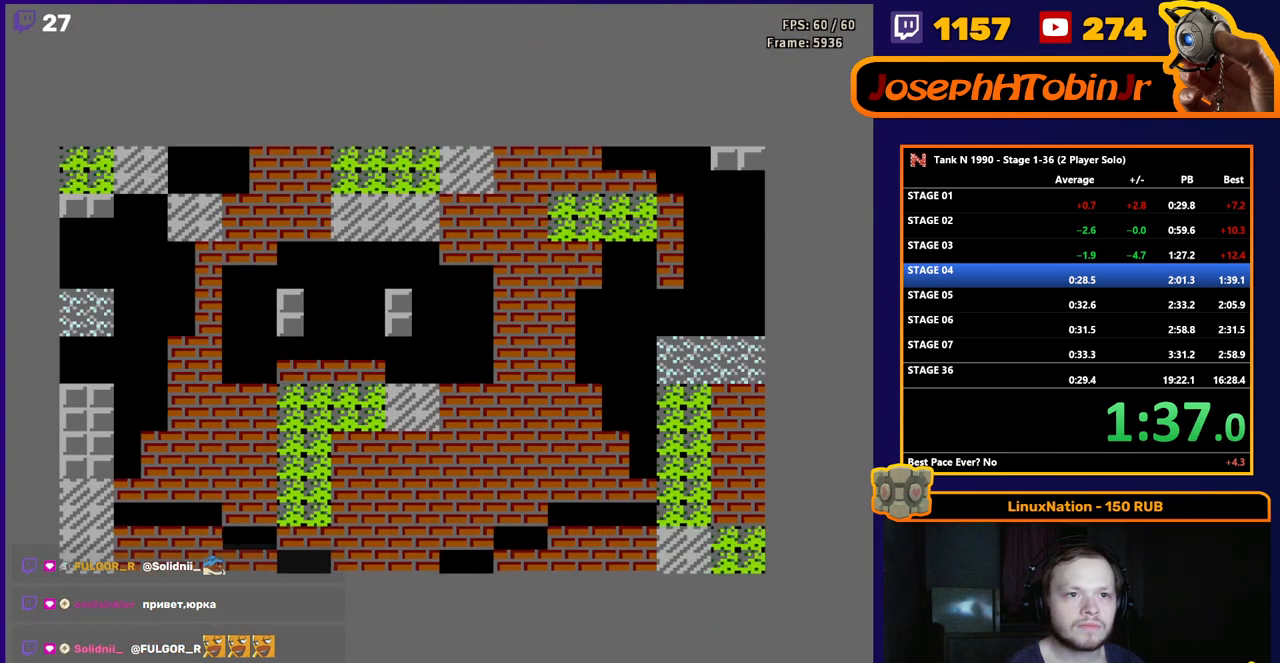
Gameplay with a controller (Nintendo layout); each line is a JSON object with the inputs held at the frame after it. "events" lists button and stick changes between this image and that frame as [ms after this image, input, new state], when the widget could be followed in between. Not read: L3 R3.
{"buttons": ["B", "DPAD_UP"], "events": [[350, "DPAD_UP", "down"], [433, "B", "down"]]}
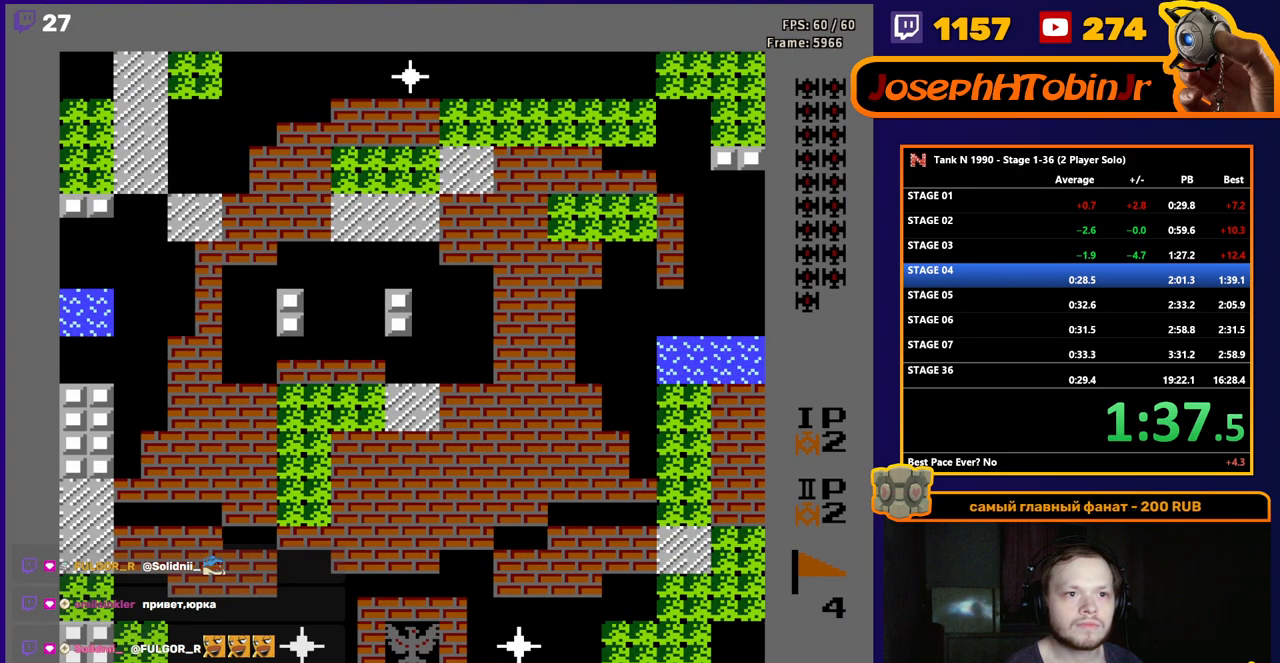
{"buttons": ["B", "DPAD_UP"], "events": []}
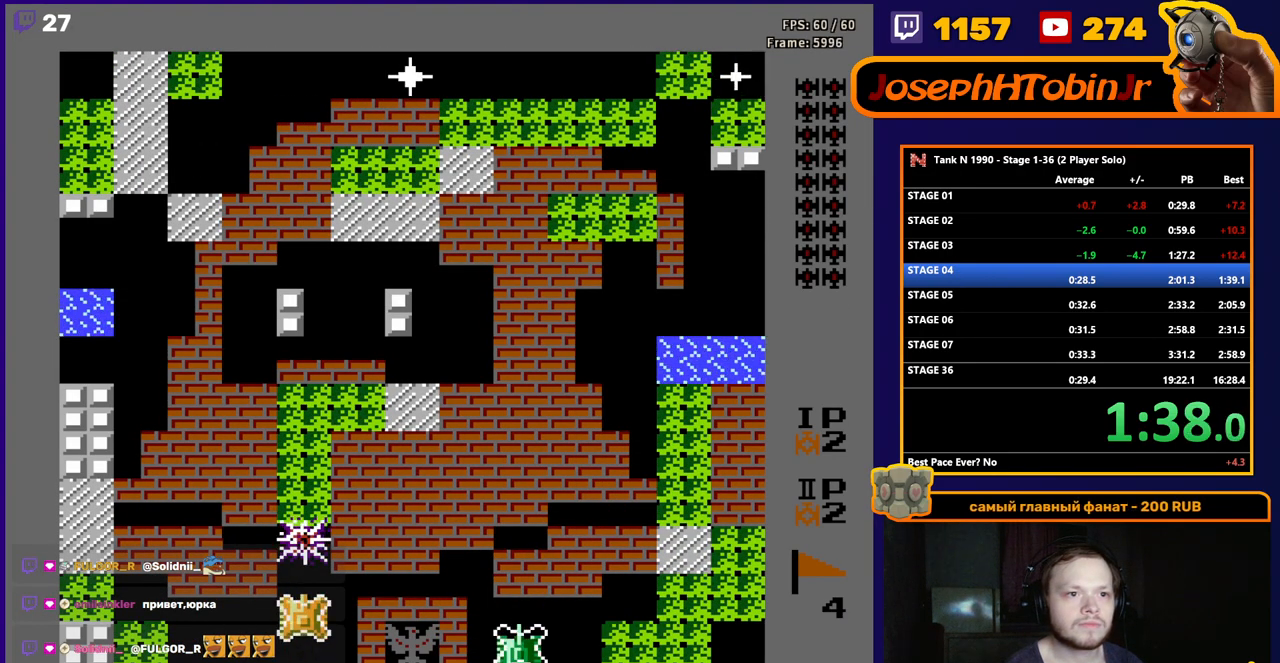
{"buttons": ["B", "DPAD_UP"], "events": []}
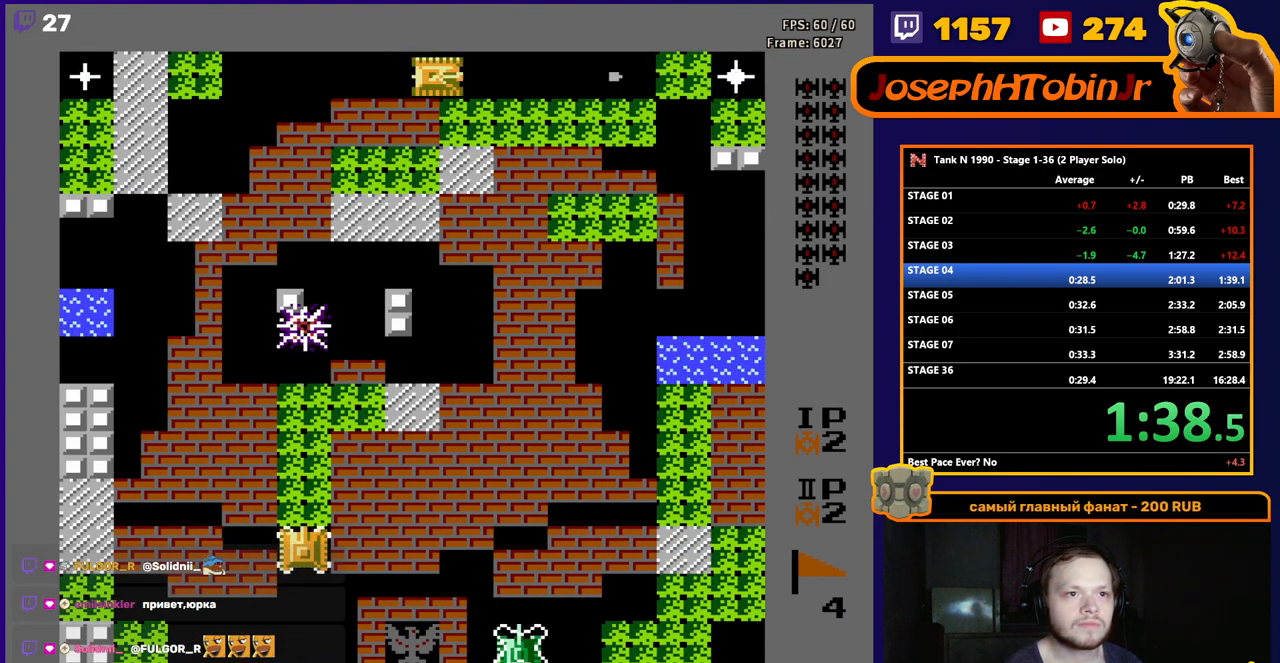
{"buttons": ["B", "DPAD_UP"], "events": []}
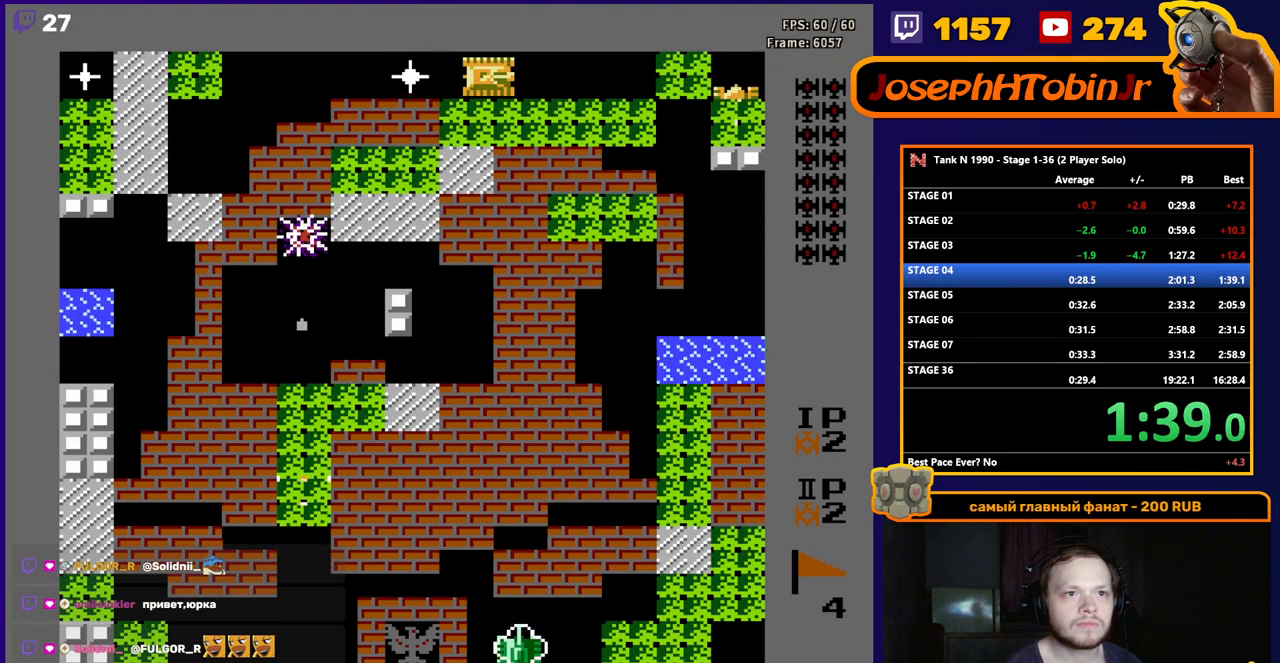
{"buttons": ["B", "DPAD_UP"], "events": []}
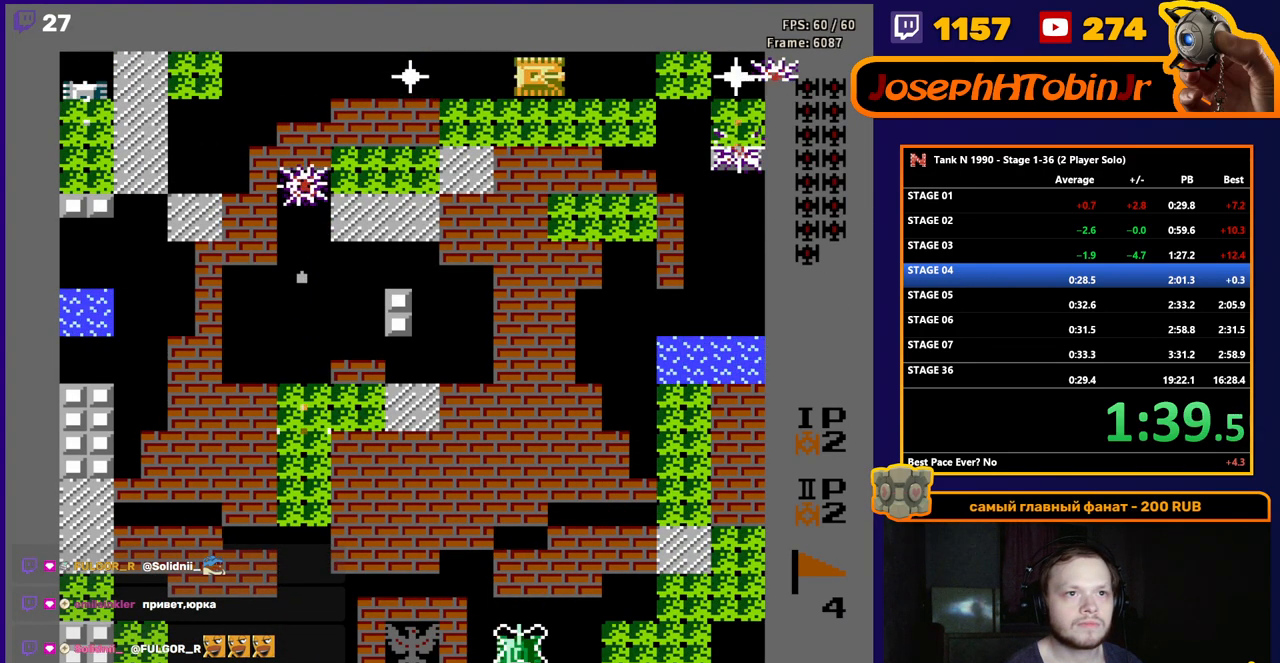
{"buttons": ["B", "DPAD_UP"], "events": []}
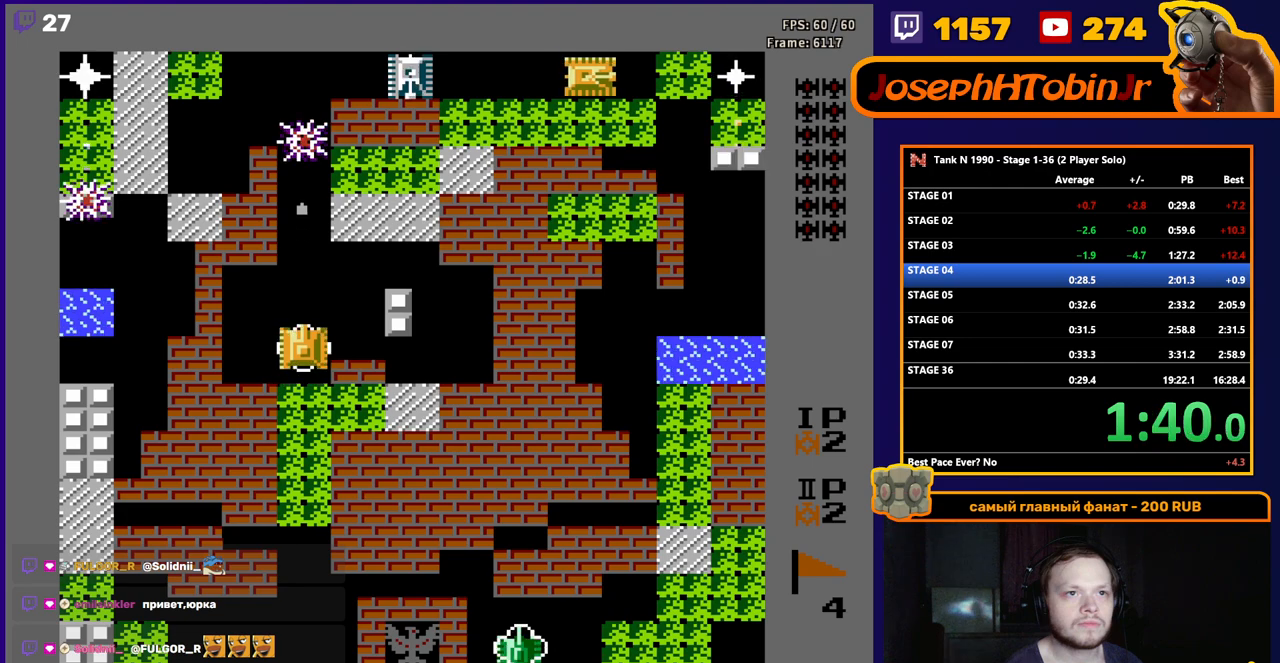
{"buttons": ["DPAD_UP"], "events": [[67, "B", "up"]]}
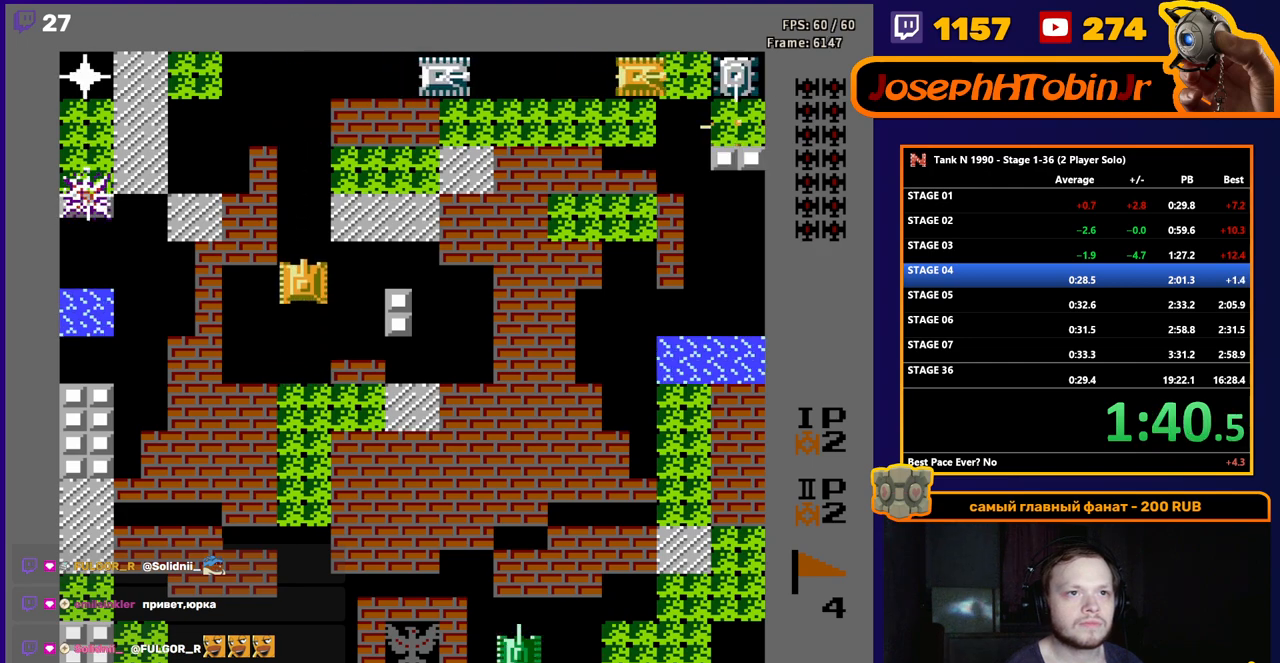
{"buttons": ["DPAD_UP"], "events": []}
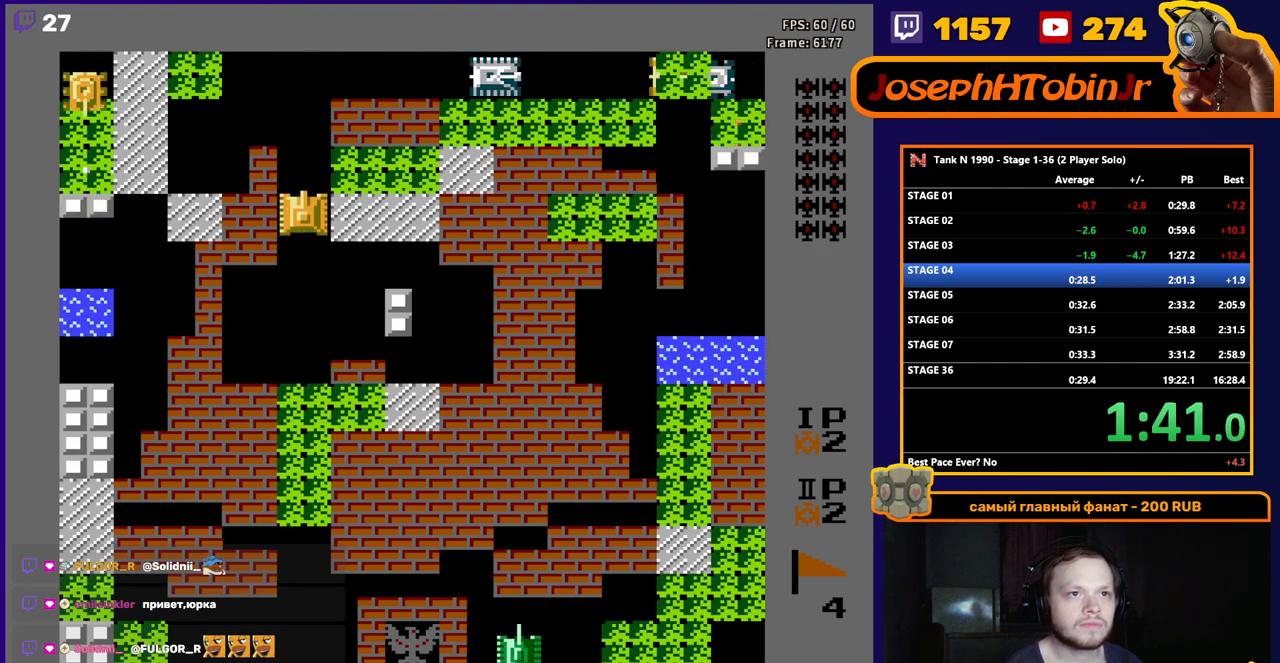
{"buttons": ["B"], "events": [[300, "DPAD_LEFT", "down"], [317, "B", "down"], [317, "DPAD_UP", "up"], [500, "DPAD_LEFT", "up"]]}
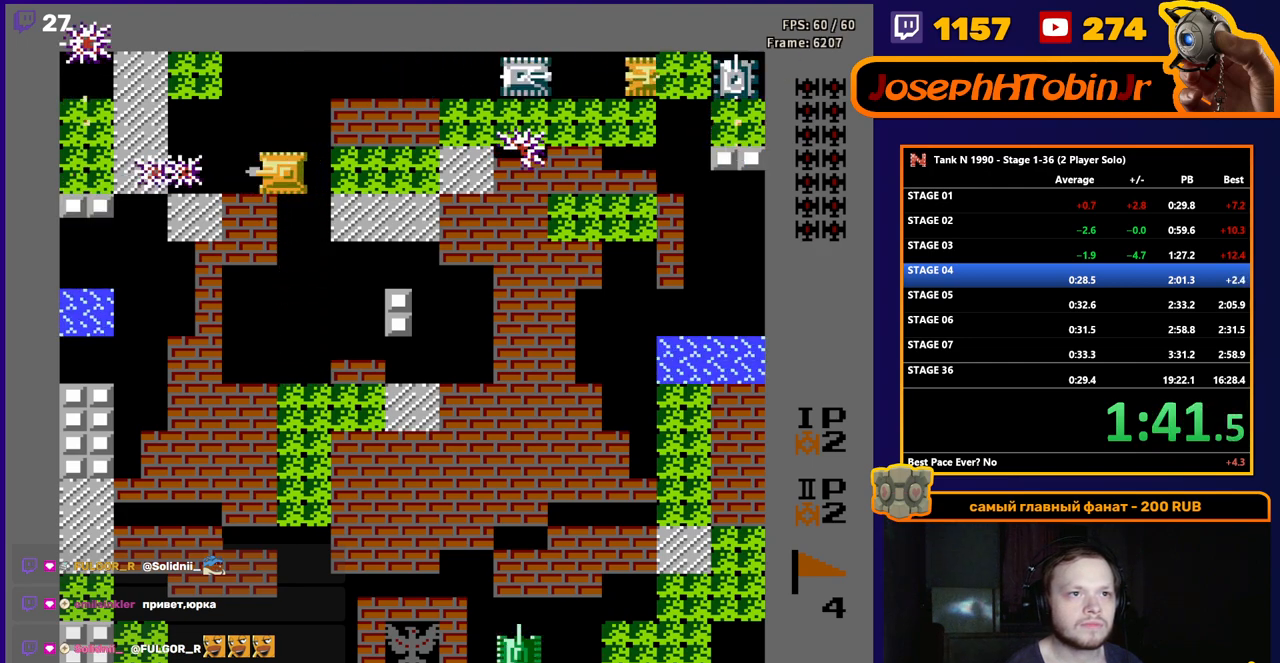
{"buttons": ["B", "DPAD_LEFT"], "events": [[233, "DPAD_LEFT", "down"], [383, "B", "up"], [467, "B", "down"]]}
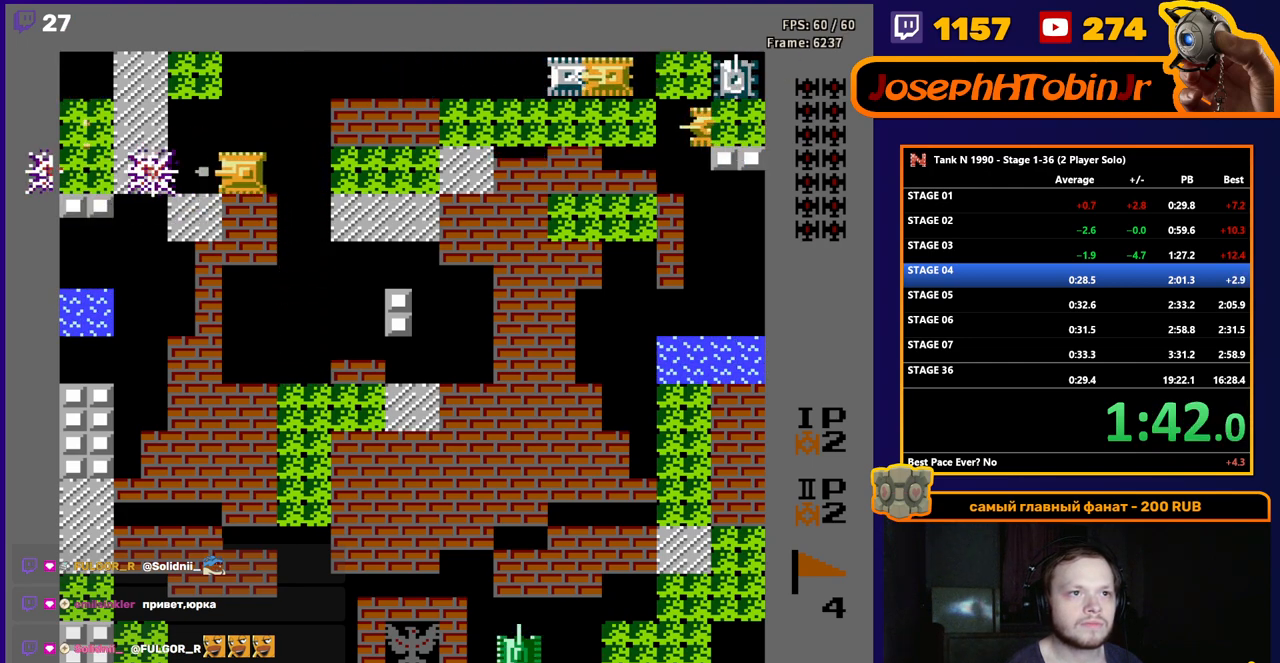
{"buttons": ["DPAD_LEFT"], "events": [[250, "DPAD_LEFT", "up"], [450, "B", "up"], [500, "DPAD_LEFT", "down"]]}
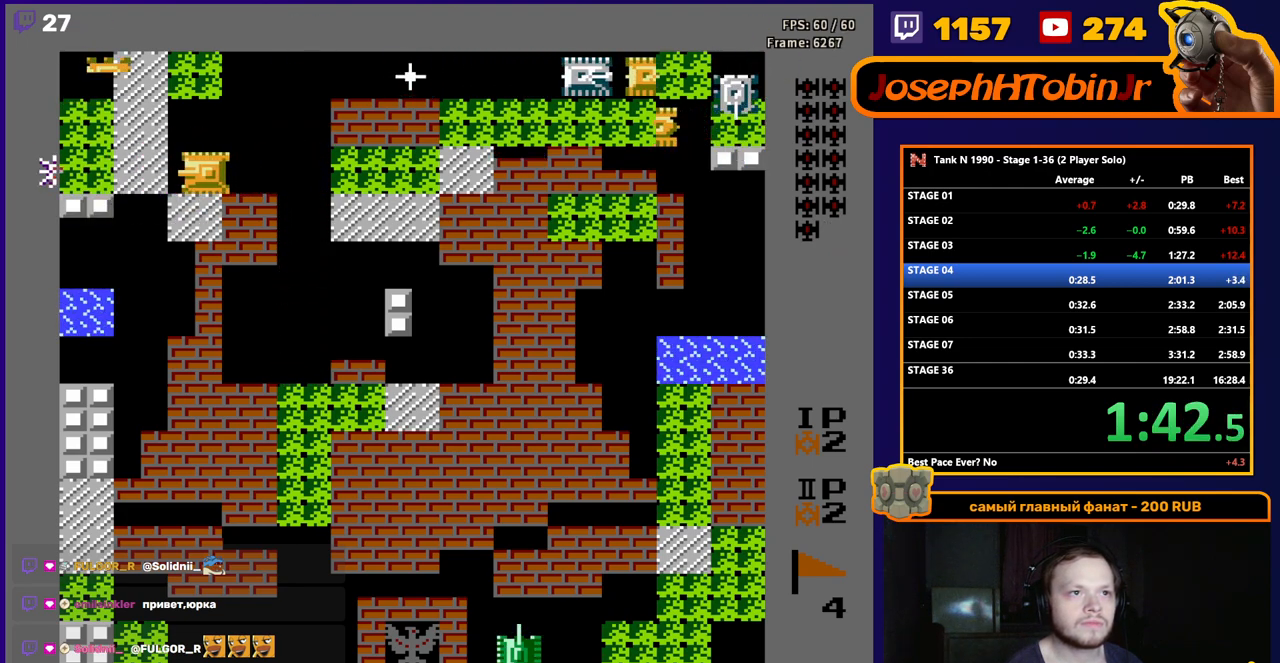
{"buttons": ["B", "DPAD_UP"], "events": [[167, "DPAD_LEFT", "up"], [167, "DPAD_UP", "down"], [217, "B", "down"]]}
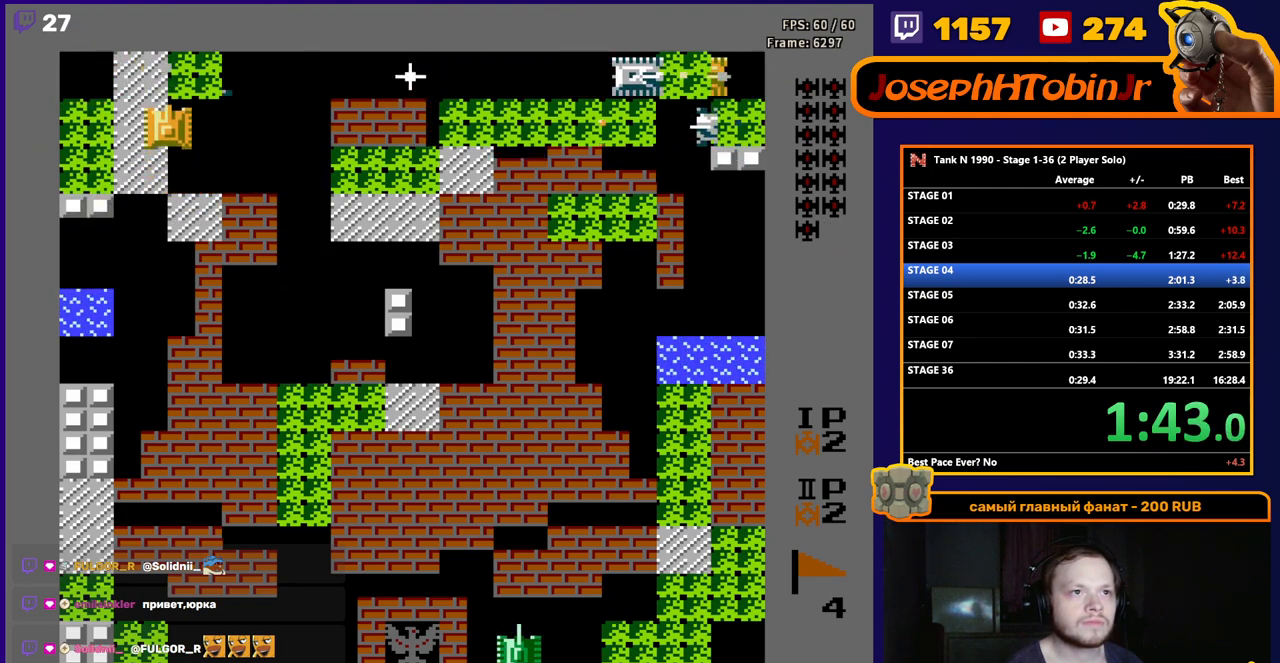
{"buttons": ["B", "DPAD_RIGHT"], "events": [[17, "DPAD_RIGHT", "down"], [33, "B", "up"], [67, "DPAD_UP", "up"], [117, "B", "down"]]}
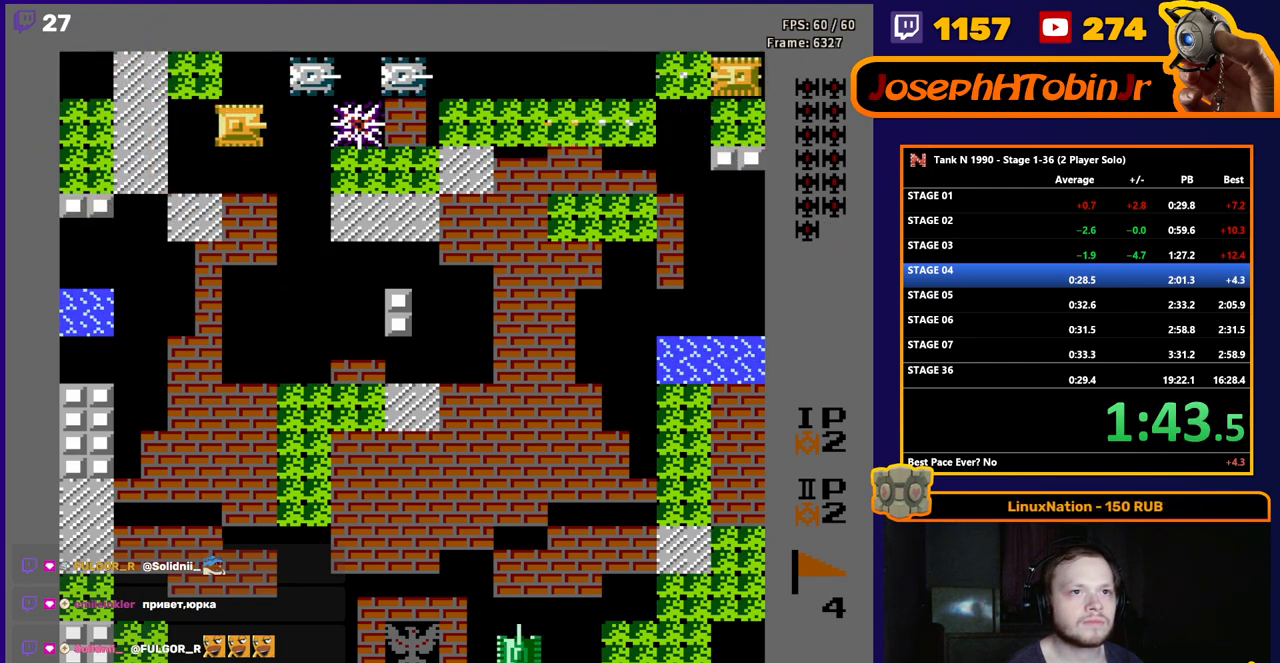
{"buttons": ["B", "DPAD_RIGHT"], "events": [[50, "DPAD_RIGHT", "up"], [183, "DPAD_RIGHT", "down"], [317, "DPAD_RIGHT", "up"], [417, "DPAD_RIGHT", "down"]]}
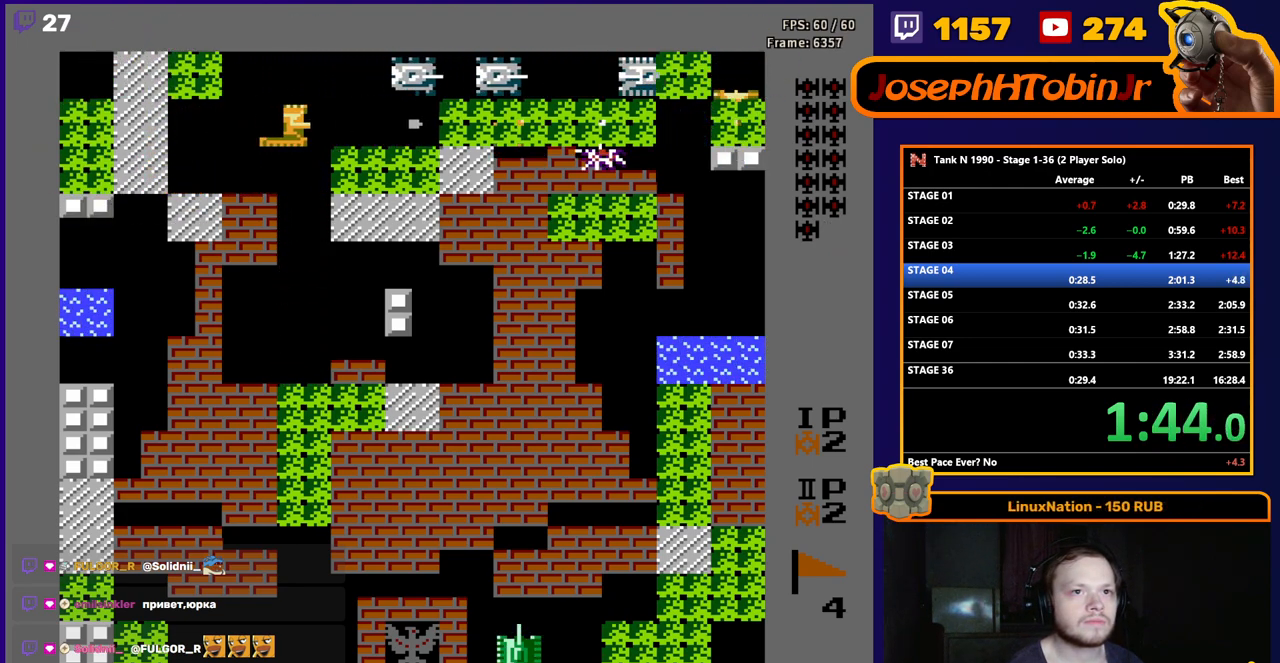
{"buttons": ["B"], "events": [[33, "DPAD_RIGHT", "up"], [133, "DPAD_RIGHT", "down"], [250, "DPAD_RIGHT", "up"], [350, "DPAD_RIGHT", "down"], [467, "DPAD_RIGHT", "up"]]}
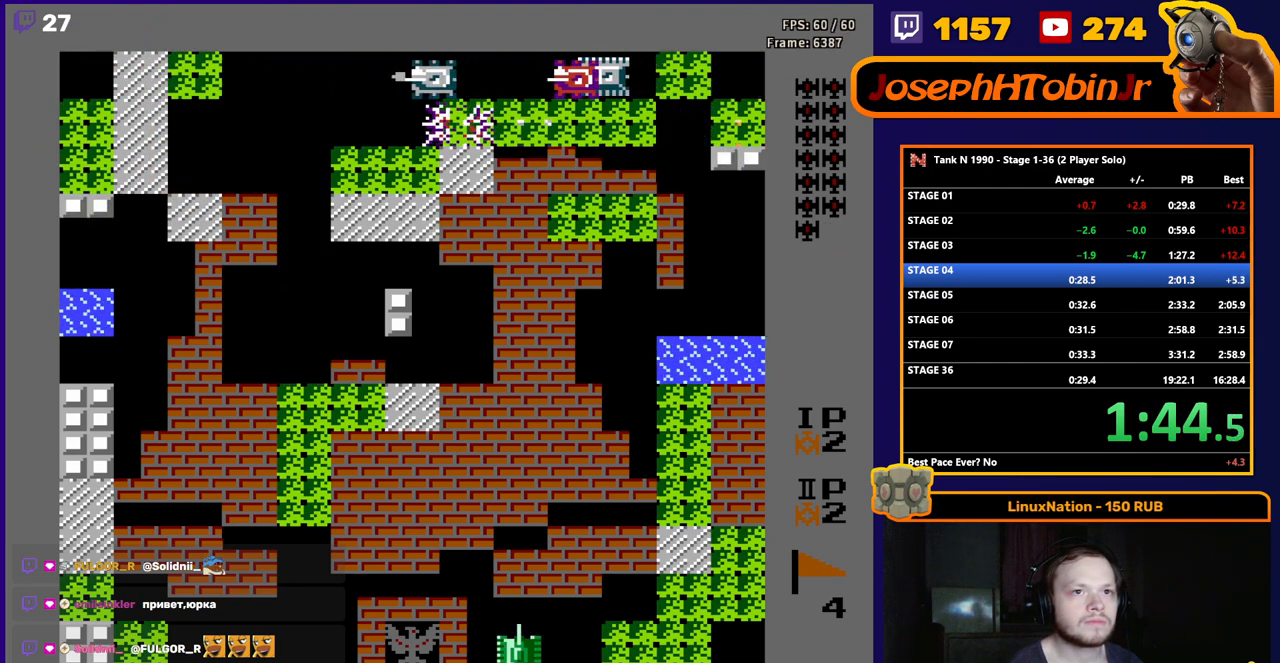
{"buttons": ["B"], "events": []}
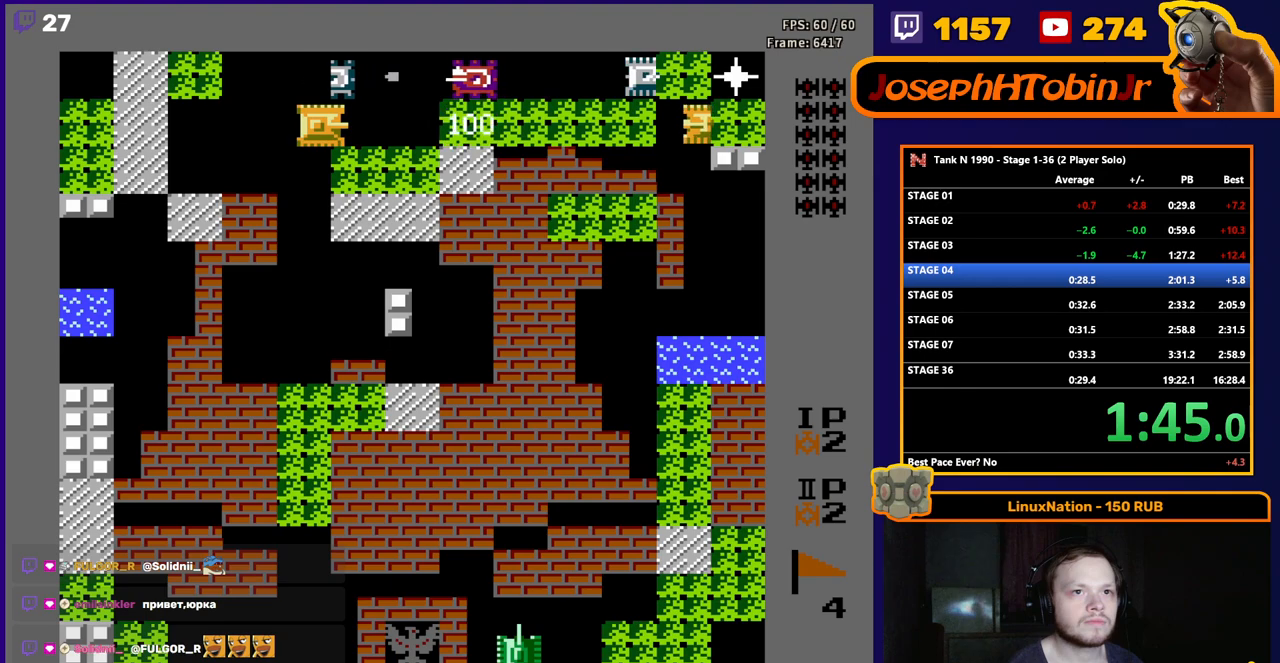
{"buttons": ["B"], "events": [[150, "DPAD_LEFT", "down"], [200, "B", "up"], [350, "DPAD_LEFT", "up"], [350, "DPAD_RIGHT", "down"], [400, "B", "down"], [500, "DPAD_RIGHT", "up"]]}
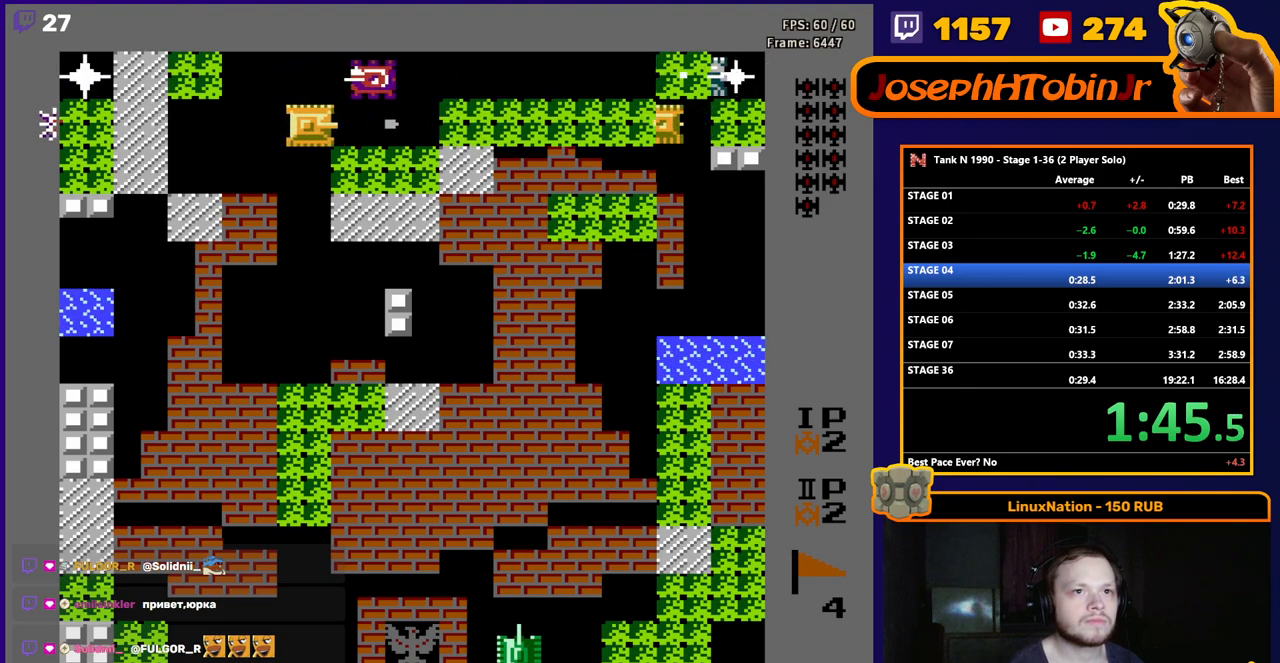
{"buttons": ["B"], "events": [[217, "DPAD_LEFT", "down"], [283, "B", "up"], [367, "DPAD_LEFT", "up"], [367, "DPAD_UP", "down"], [417, "B", "down"], [433, "DPAD_UP", "up"]]}
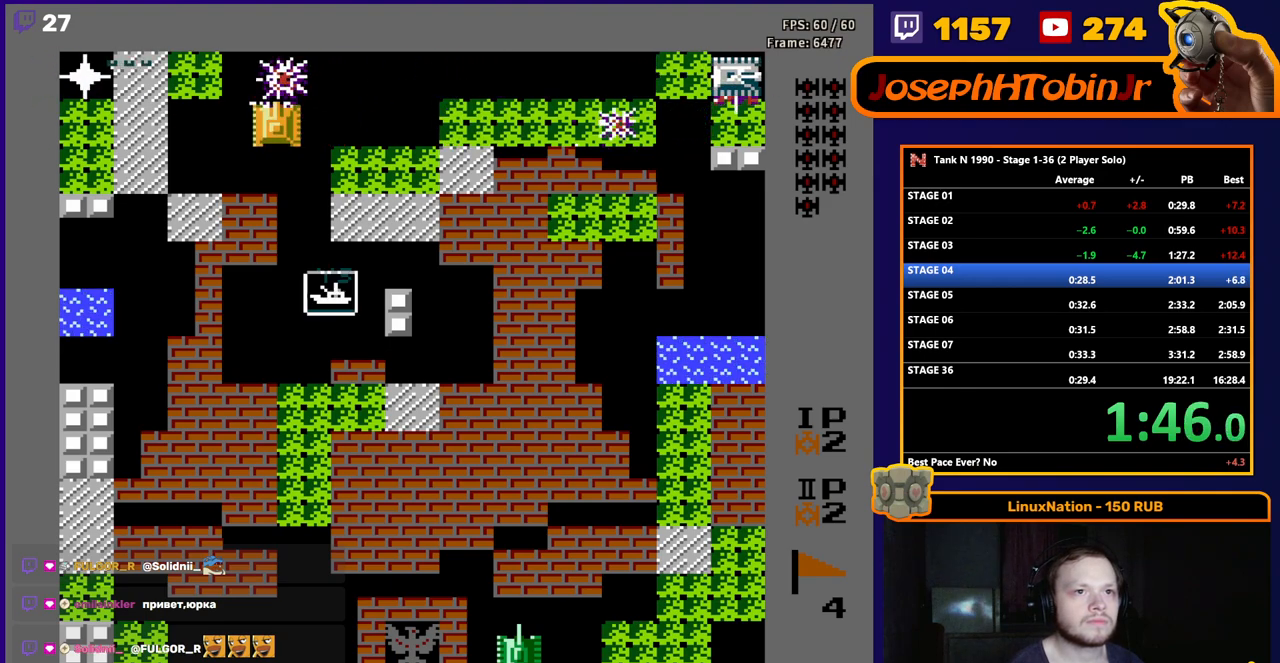
{"buttons": ["DPAD_LEFT"], "events": [[117, "DPAD_RIGHT", "down"], [150, "B", "up"], [183, "B", "down"], [267, "DPAD_RIGHT", "up"], [383, "DPAD_LEFT", "down"], [483, "B", "up"]]}